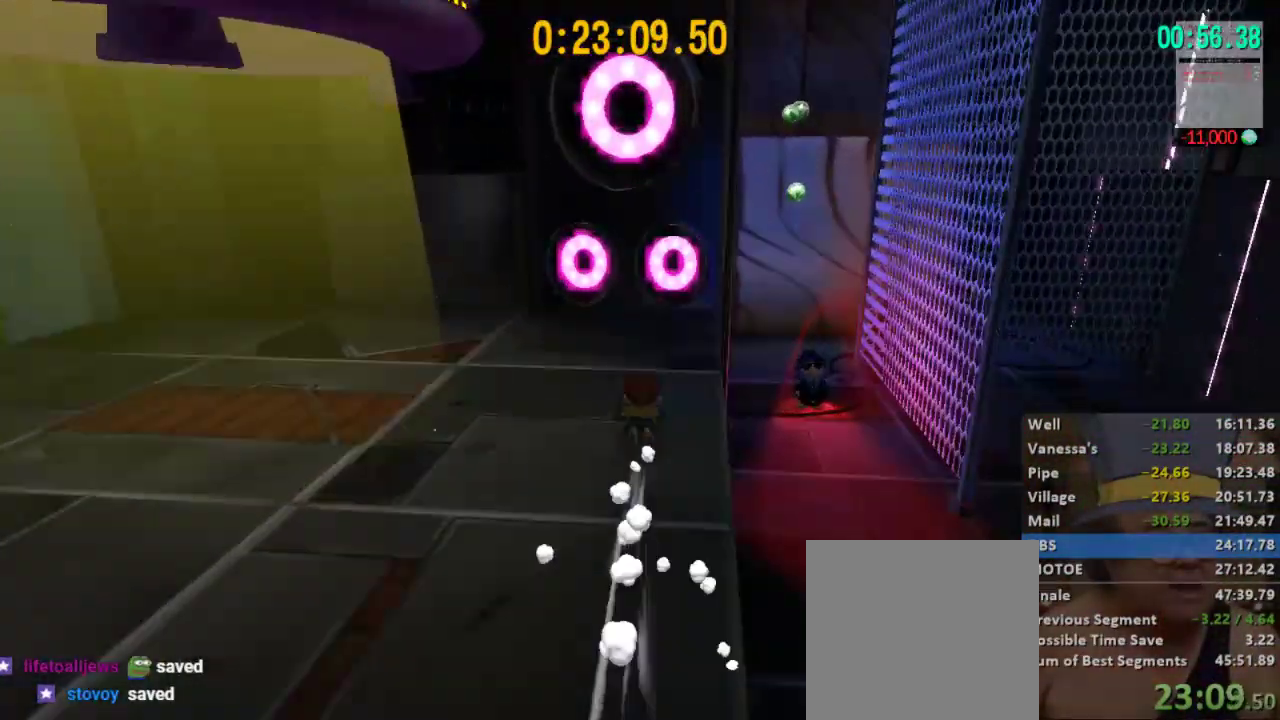
Gameplay with a controller (Xbox layout); each line is a JSON object with the inputs held at the frame after it (dt_ms = milliseconds from this image to that frame). "button_events" lists button changes between this image and that frame as [ms after this image, input, new state], when the widget could be followed in between (sticks are given only as held states).
{"dt_ms": 500, "buttons": ["L2"], "left_stick": "up-left", "right_stick": "right", "button_events": [[67, "A", "up"]]}
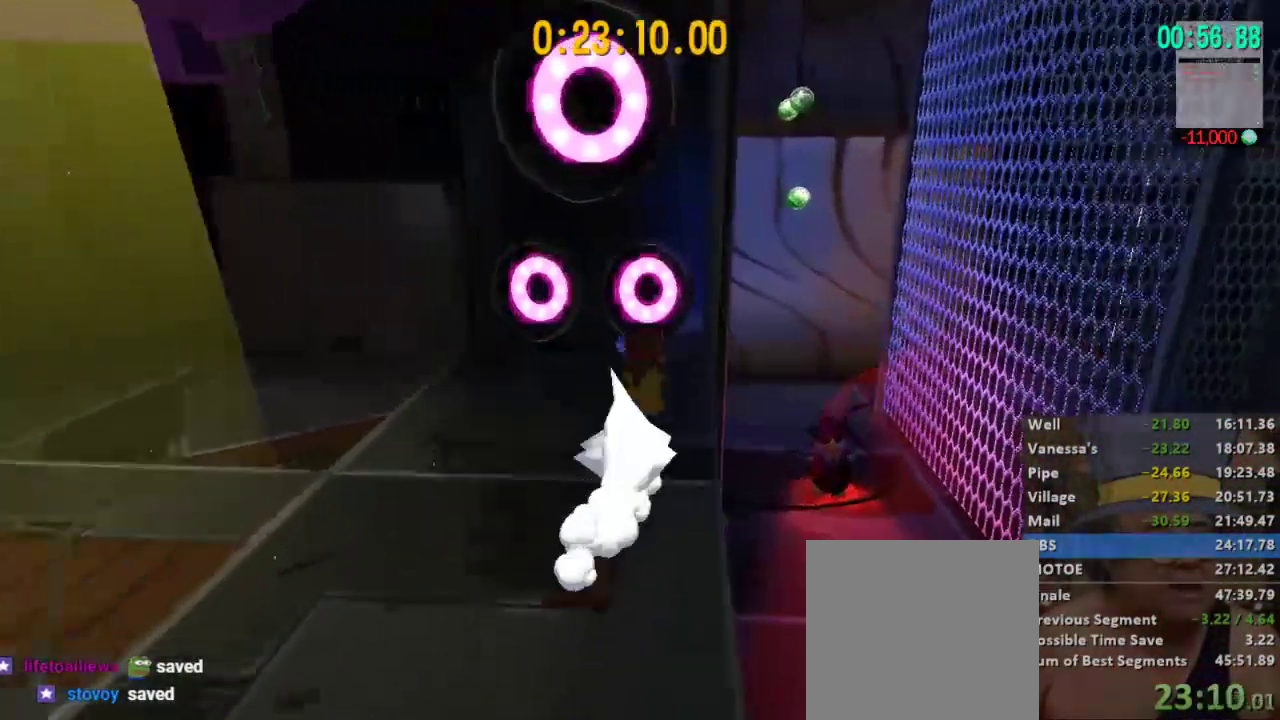
{"dt_ms": 500, "buttons": ["L2"], "left_stick": "down", "right_stick": "center", "button_events": []}
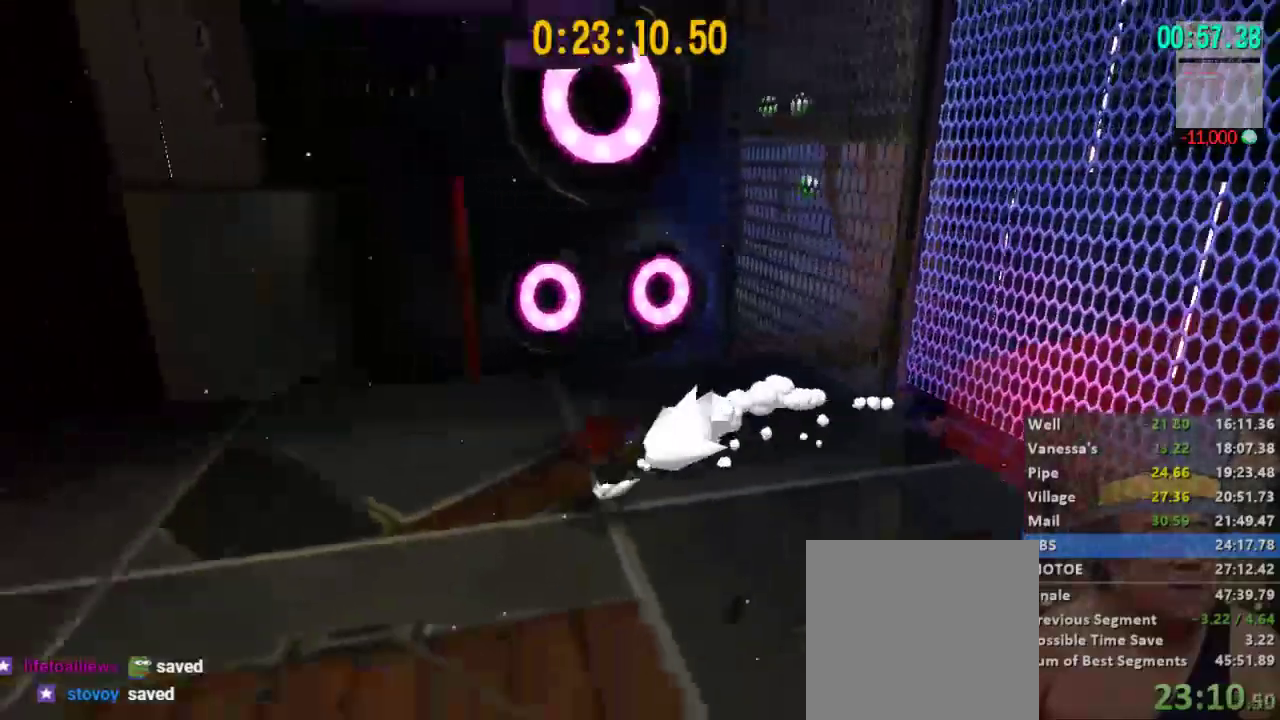
{"dt_ms": 500, "buttons": ["L2"], "left_stick": "down", "right_stick": "center", "button_events": []}
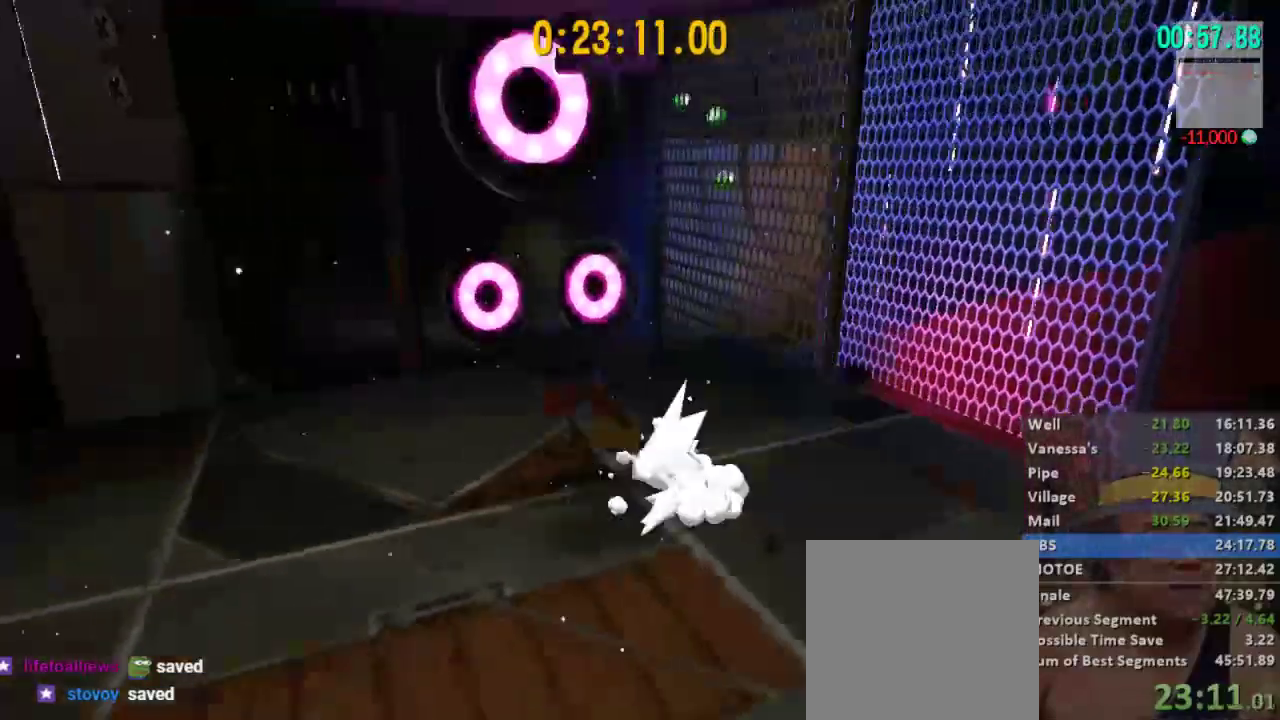
{"dt_ms": 500, "buttons": ["L2"], "left_stick": "down", "right_stick": "down-left", "button_events": []}
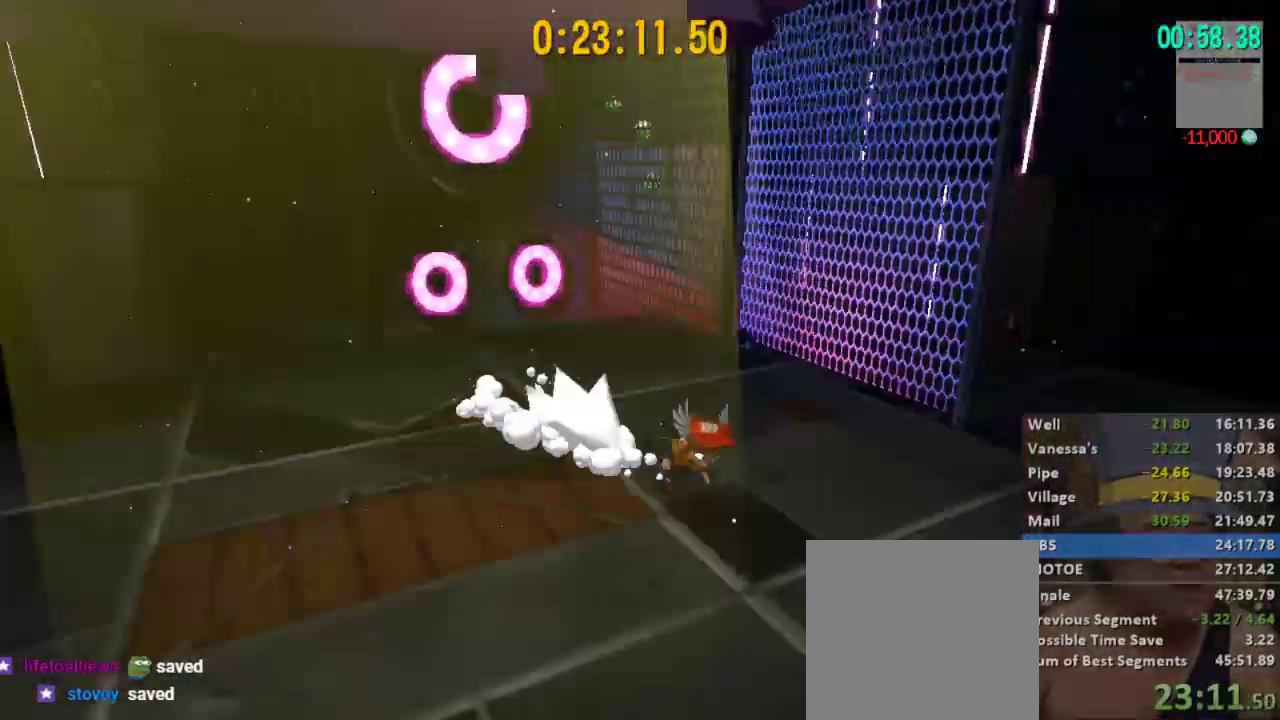
{"dt_ms": 500, "buttons": ["L2"], "left_stick": "up", "right_stick": "left", "button_events": []}
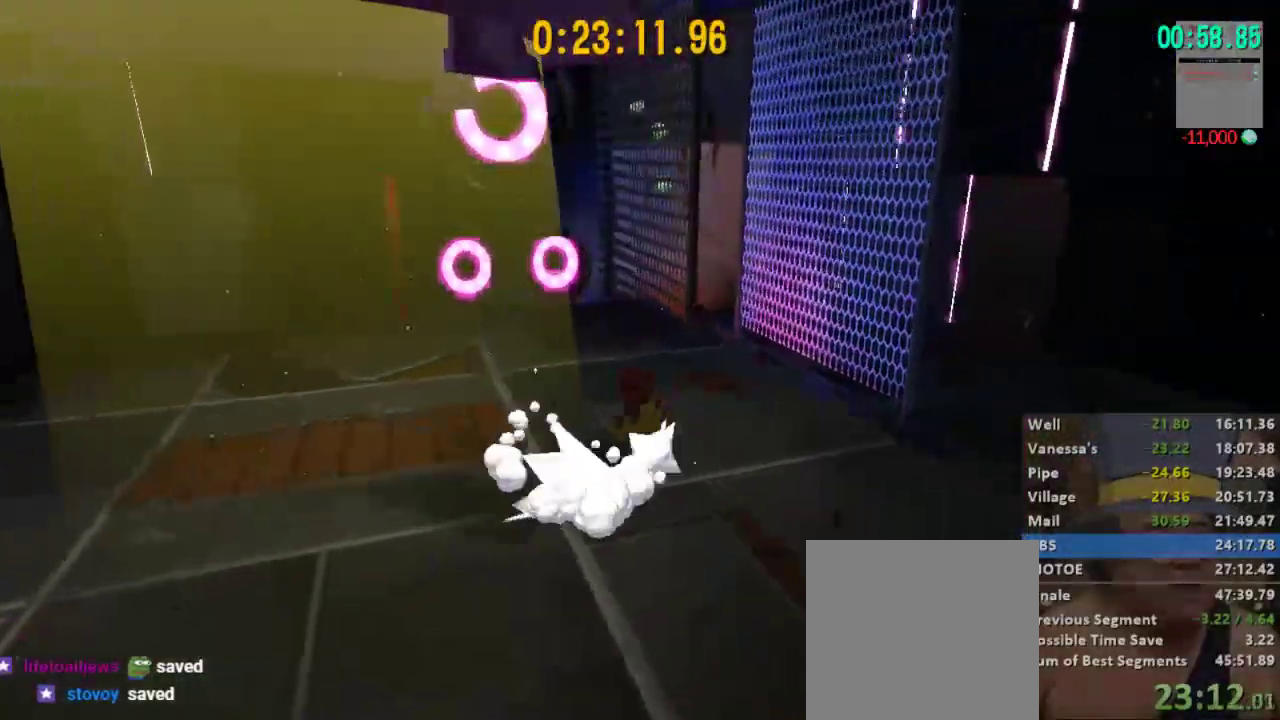
{"dt_ms": 1000, "buttons": ["L2"], "left_stick": "down", "right_stick": "center", "button_events": []}
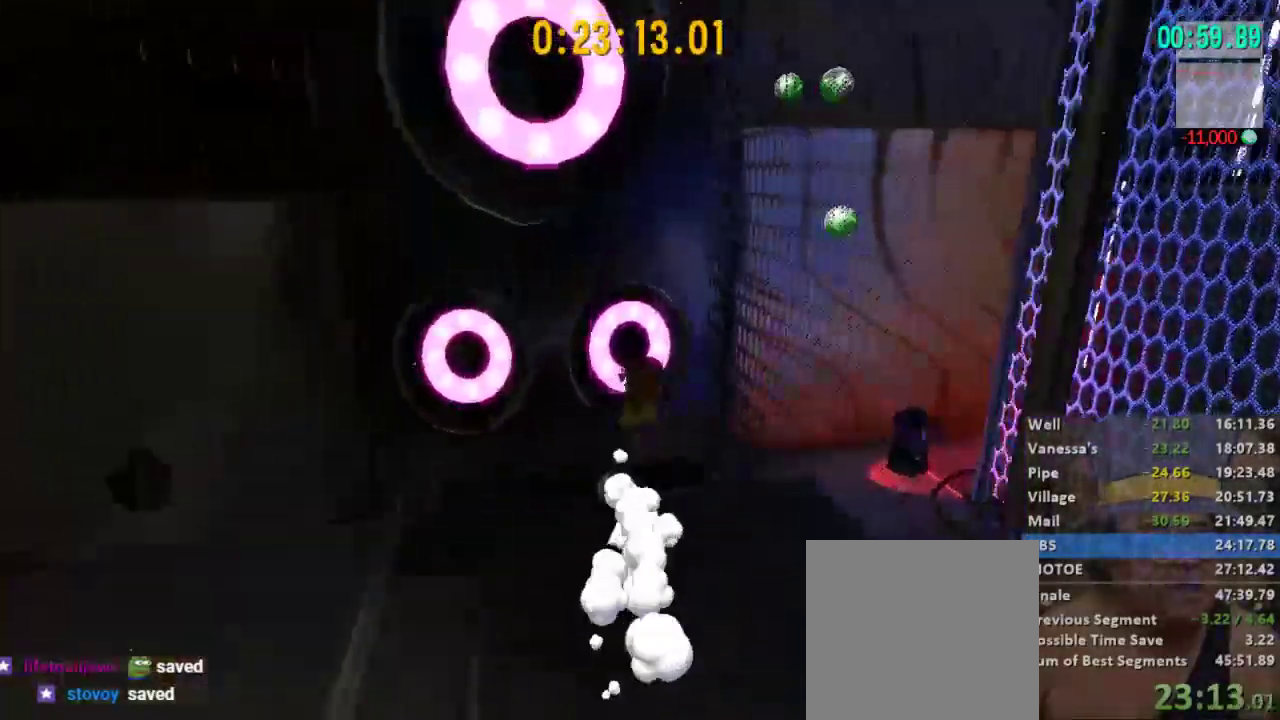
{"dt_ms": 500, "buttons": ["L2"], "left_stick": "up-left", "right_stick": "center", "button_events": []}